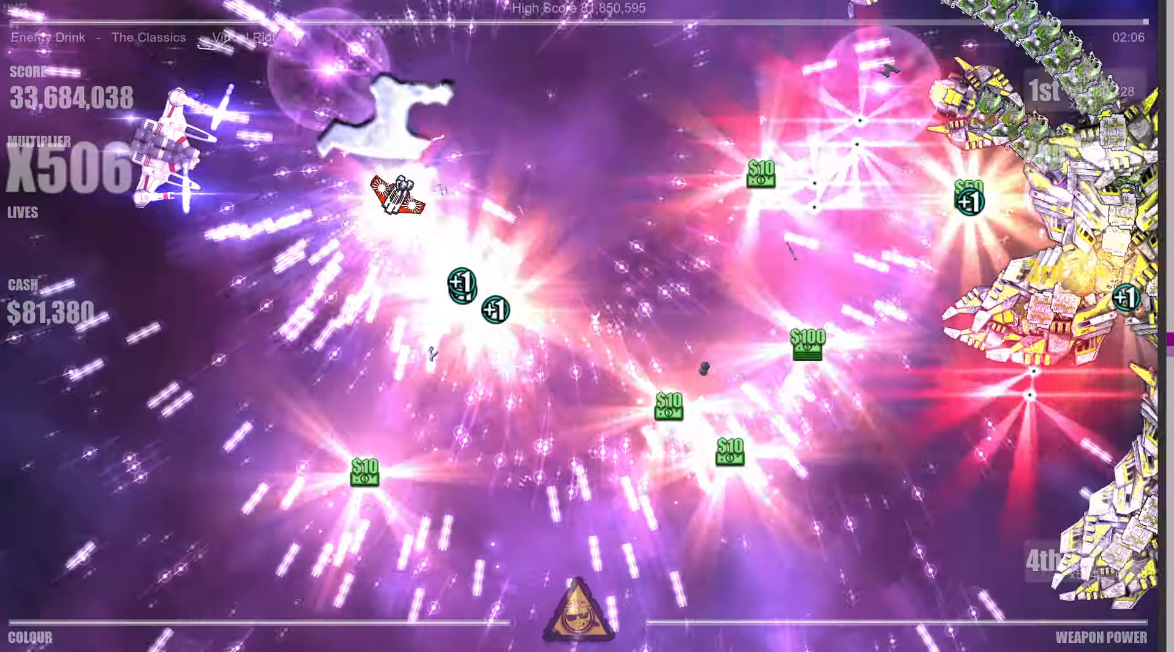
Gameplay with a controller (Xbox layout); each line is a JSON object with the inputs held at the frame after it. "events" lists button and stick changes between this image and that frame as [ms after this image, input, new state], when the widget could be followed in between.
{"buttons": [], "left_stick": "right", "right_stick": "down-left", "events": [[66, "right_stick", "up-left"], [133, "right_stick", "down-left"], [233, "right_stick", "down-right"], [316, "right_stick", "up-right"], [416, "right_stick", "up-left"], [450, "left_stick", "right"], [483, "right_stick", "down-left"]]}
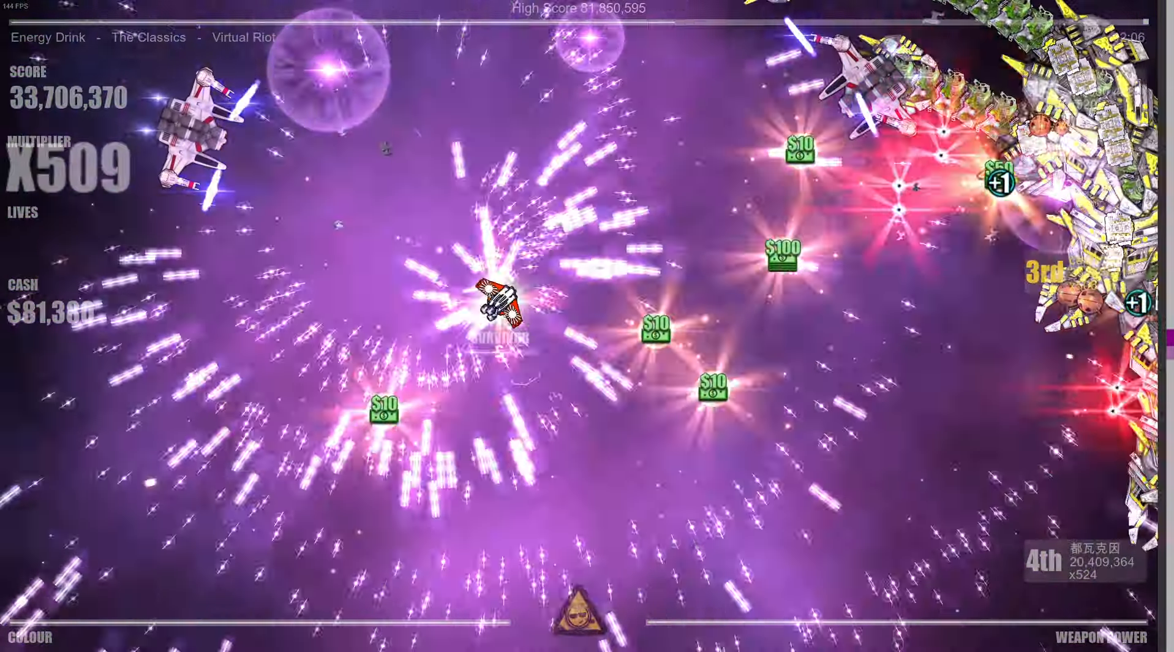
{"buttons": [], "left_stick": "up-right", "right_stick": "up-right", "events": [[66, "right_stick", "down-right"], [166, "right_stick", "up-right"], [266, "right_stick", "up-left"], [283, "left_stick", "up-right"], [333, "right_stick", "down-left"], [416, "right_stick", "down-right"], [500, "right_stick", "up-right"]]}
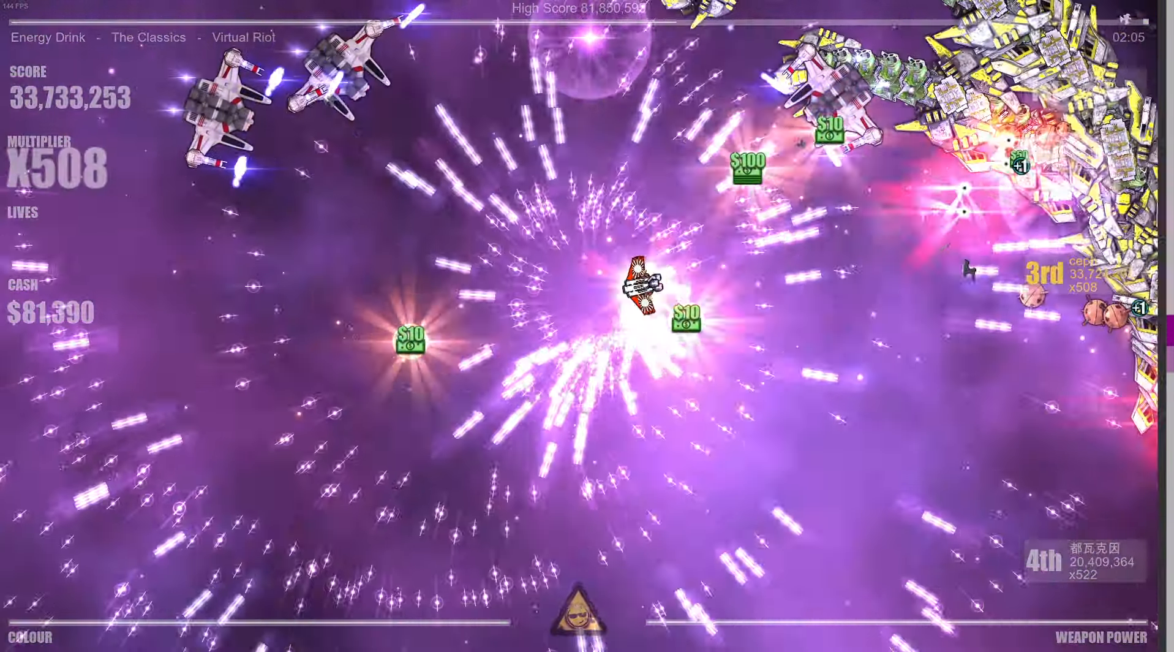
{"buttons": [], "left_stick": "left", "right_stick": "down-left", "events": [[16, "left_stick", "center"], [100, "left_stick", "left"], [100, "right_stick", "up-left"], [166, "right_stick", "down-left"], [266, "right_stick", "down-right"], [350, "right_stick", "up-right"], [433, "right_stick", "up-left"], [500, "right_stick", "down-left"]]}
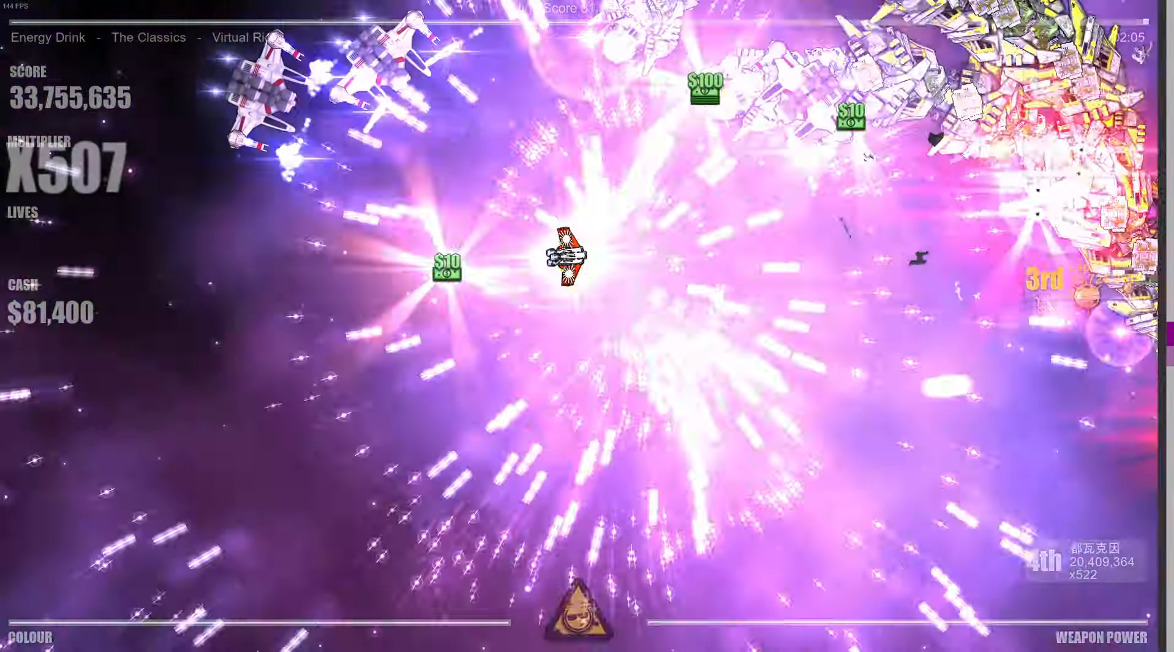
{"buttons": [], "left_stick": "down", "right_stick": "down-right", "events": [[100, "right_stick", "down-right"], [200, "right_stick", "up-right"], [266, "right_stick", "up-left"], [350, "right_stick", "down-left"], [383, "left_stick", "down"], [433, "right_stick", "down-right"]]}
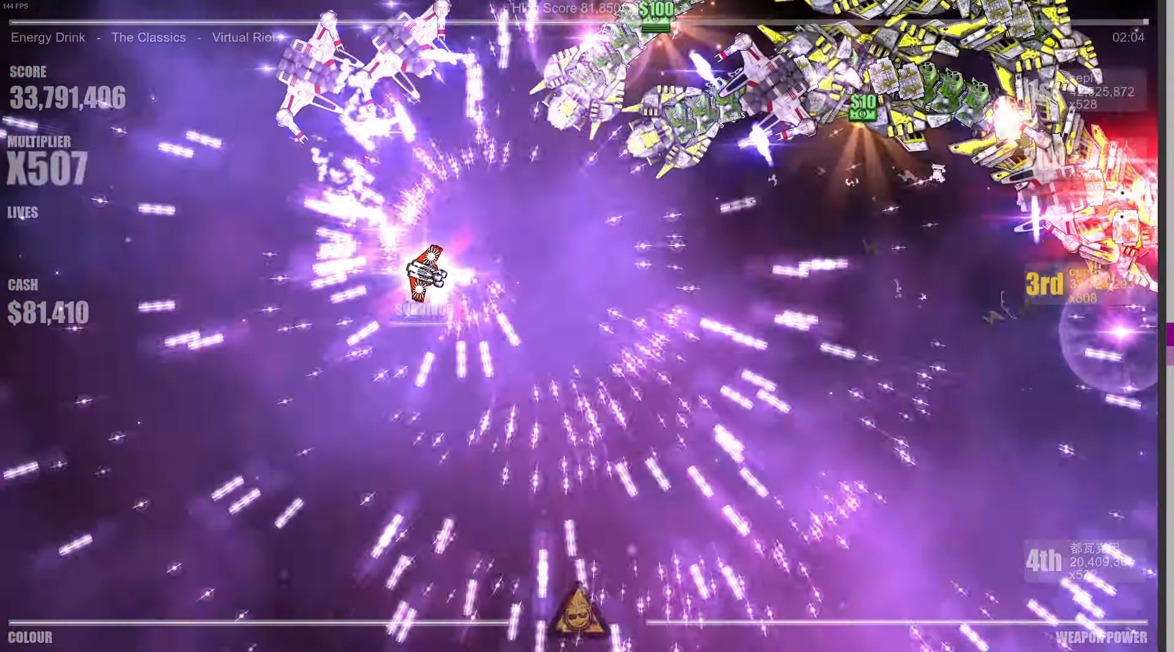
{"buttons": [], "left_stick": "down", "right_stick": "up-right", "events": [[33, "left_stick", "down-right"], [50, "right_stick", "up-right"], [200, "right_stick", "right"], [433, "right_stick", "up-right"], [450, "left_stick", "down"]]}
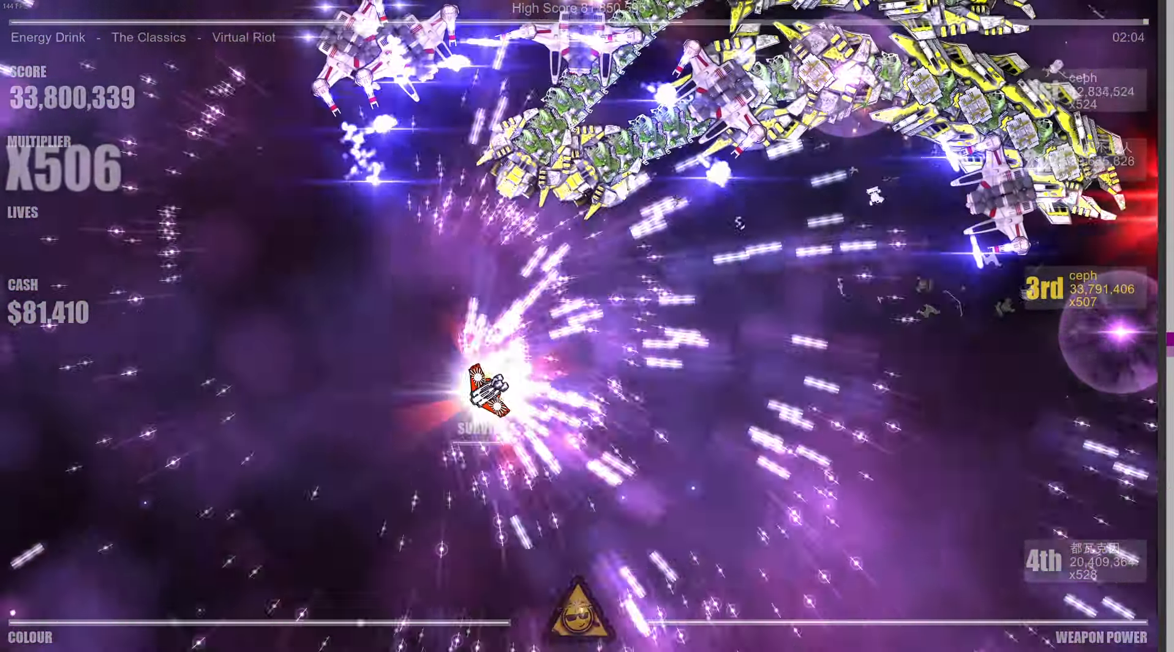
{"buttons": [], "left_stick": "center", "right_stick": "right", "events": [[100, "right_stick", "right"], [133, "left_stick", "down-right"], [250, "right_stick", "up-right"], [400, "left_stick", "center"], [450, "right_stick", "right"]]}
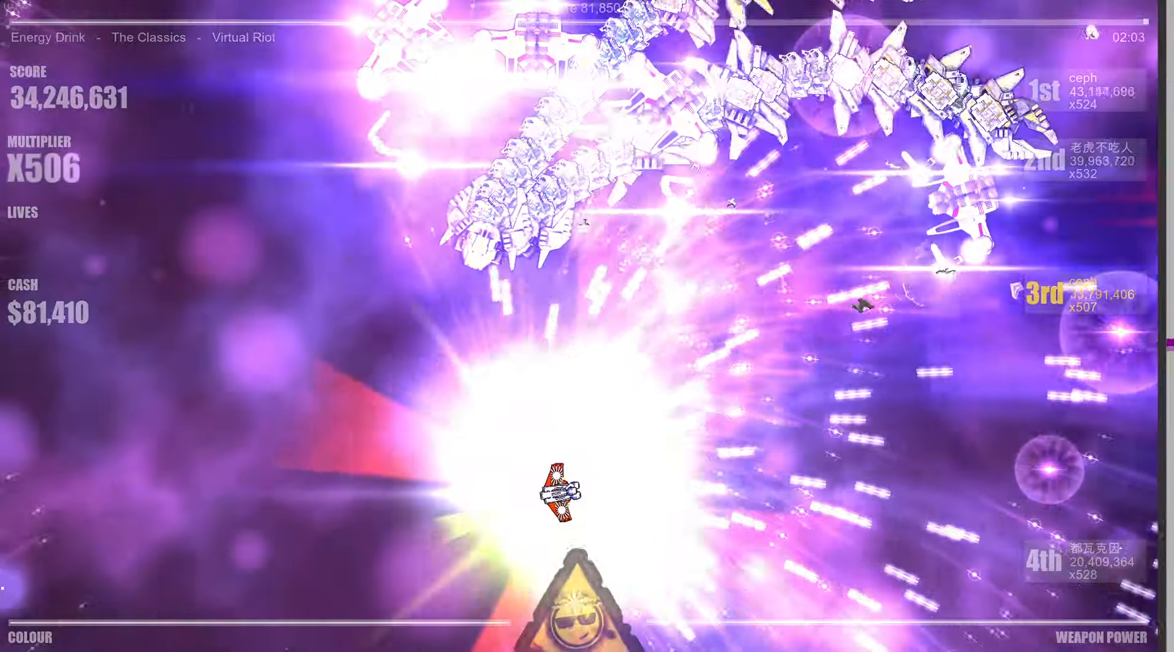
{"buttons": [], "left_stick": "center", "right_stick": "up-right", "events": [[50, "right_stick", "up-right"], [150, "right_stick", "up"], [217, "left_stick", "down-right"], [417, "right_stick", "up-right"], [467, "left_stick", "center"]]}
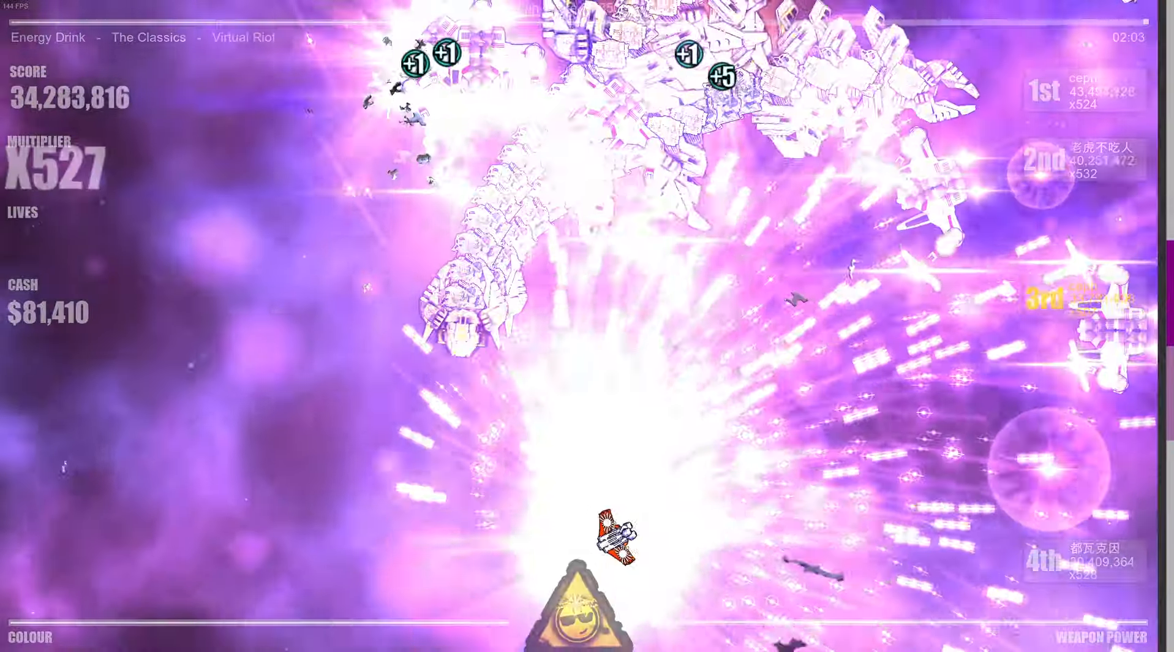
{"buttons": [], "left_stick": "right", "right_stick": "up-right", "events": [[233, "right_stick", "up-left"], [300, "right_stick", "down-left"], [367, "left_stick", "right"], [400, "right_stick", "down-right"], [483, "right_stick", "up-right"]]}
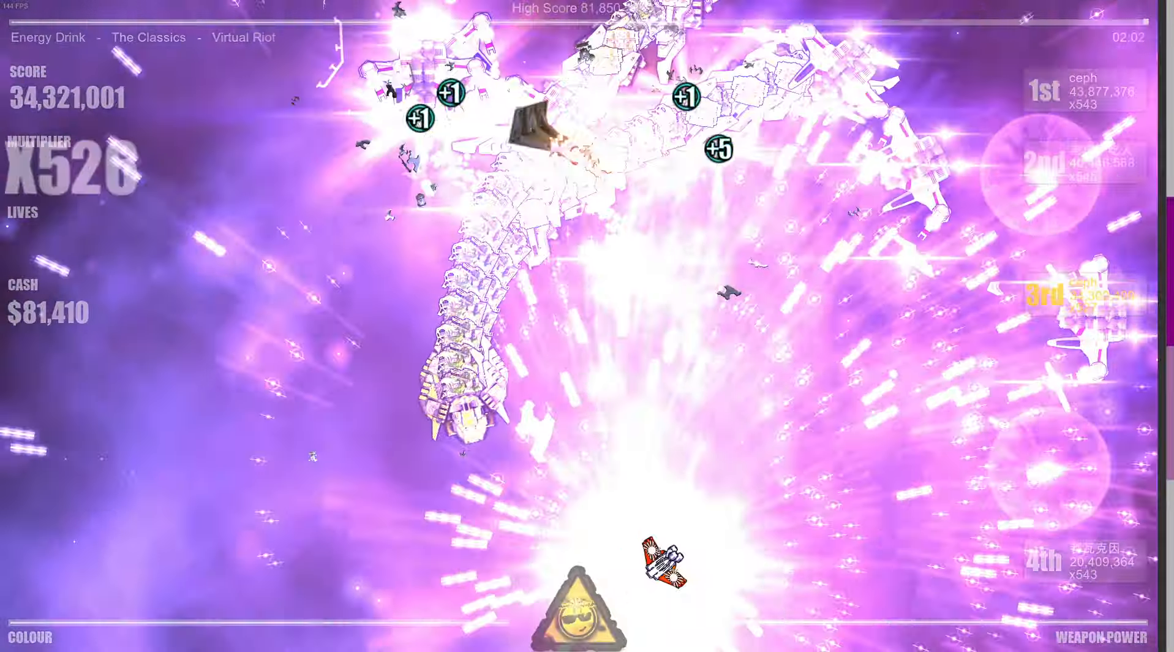
{"buttons": [], "left_stick": "up", "right_stick": "down-left", "events": [[67, "right_stick", "up-left"], [150, "right_stick", "down-left"], [183, "left_stick", "up"], [217, "right_stick", "down-right"], [300, "right_stick", "up-right"], [383, "right_stick", "up-left"], [467, "right_stick", "down-left"]]}
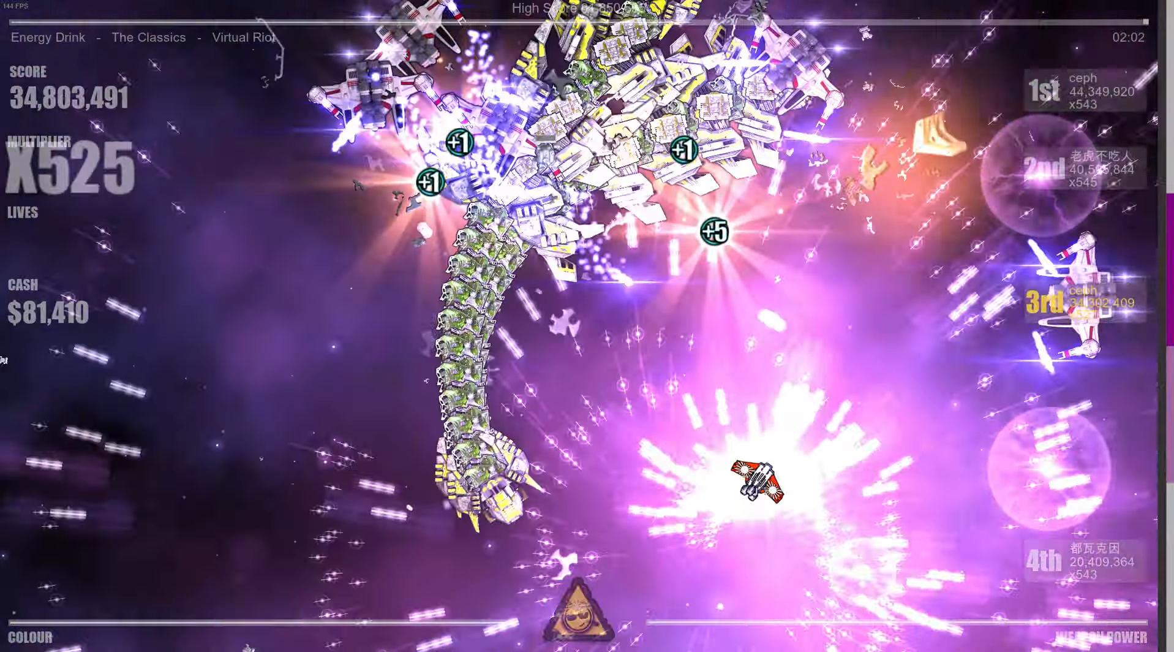
{"buttons": [], "left_stick": "down-left", "right_stick": "up-right", "events": [[50, "right_stick", "down-right"], [133, "right_stick", "up-right"], [217, "right_stick", "up-left"], [317, "right_stick", "down-left"], [383, "left_stick", "center"], [383, "right_stick", "down-right"], [467, "right_stick", "up-right"], [500, "left_stick", "down-left"]]}
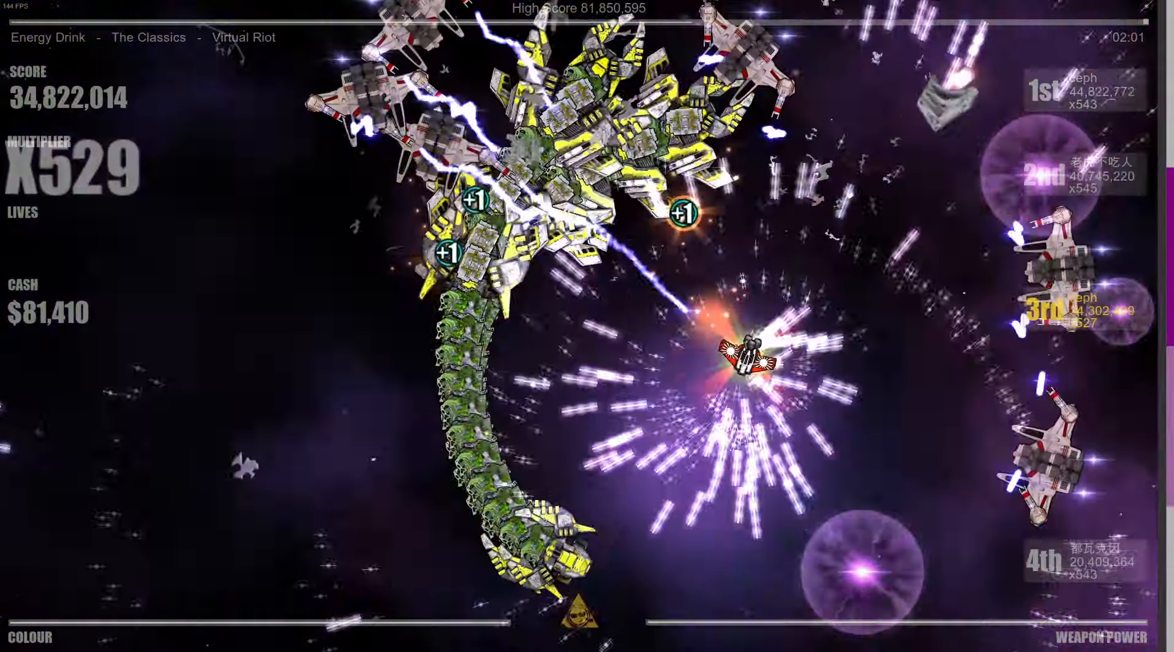
{"buttons": [], "left_stick": "up-left", "right_stick": "down", "events": [[50, "right_stick", "up-left"], [117, "right_stick", "down-left"], [167, "left_stick", "down"], [217, "right_stick", "down-right"], [283, "right_stick", "up-right"], [367, "left_stick", "up-right"], [367, "right_stick", "up-left"], [483, "right_stick", "down"], [500, "left_stick", "up-left"]]}
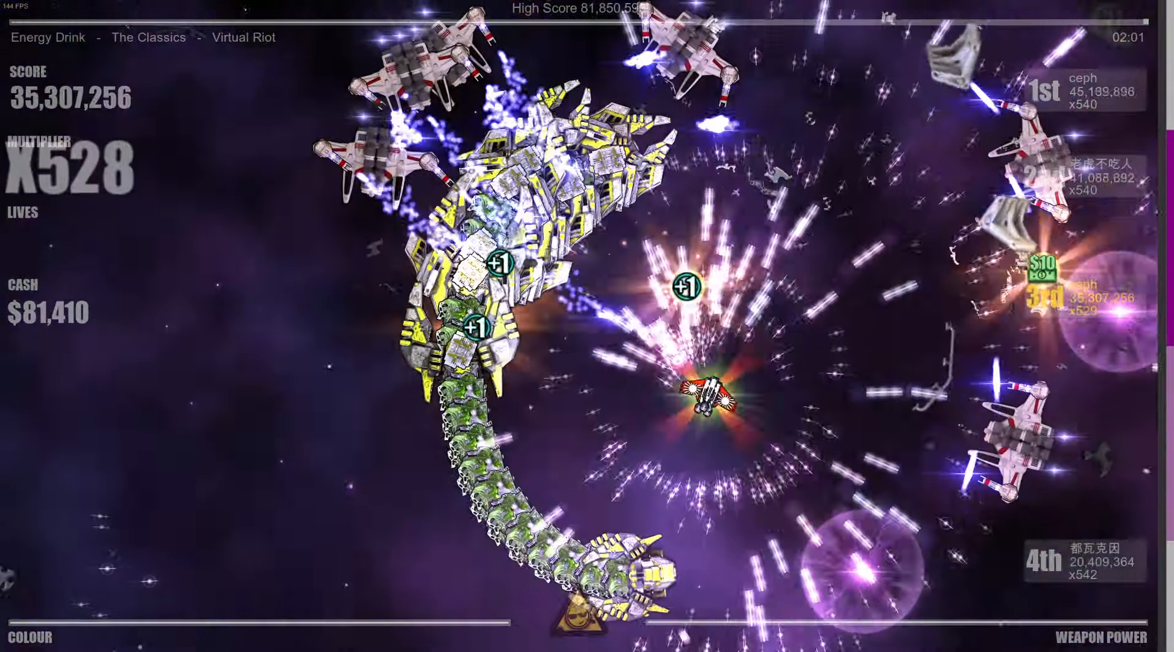
{"buttons": [], "left_stick": "up-right", "right_stick": "right", "events": [[33, "right_stick", "down-right"], [50, "left_stick", "left"], [117, "right_stick", "up-right"], [167, "left_stick", "center"], [183, "right_stick", "up-left"], [267, "right_stick", "down-left"], [300, "left_stick", "right"], [333, "right_stick", "down-right"], [383, "right_stick", "right"], [450, "left_stick", "up-right"]]}
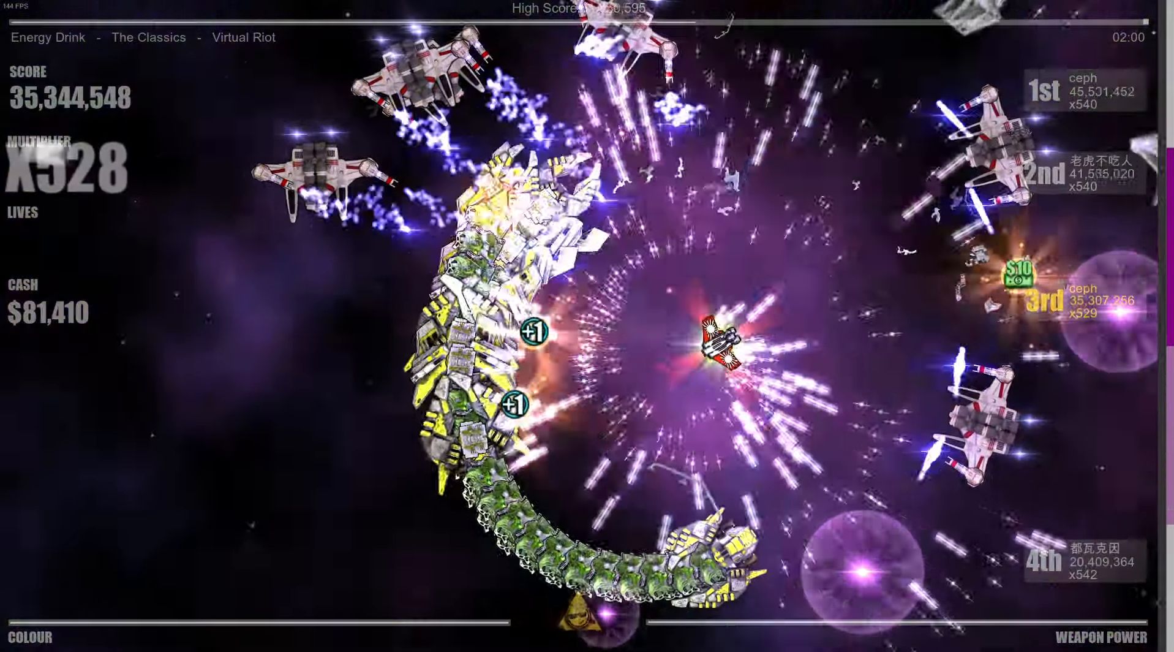
{"buttons": [], "left_stick": "up", "right_stick": "right", "events": [[133, "left_stick", "down-right"], [233, "left_stick", "right"], [500, "left_stick", "up"]]}
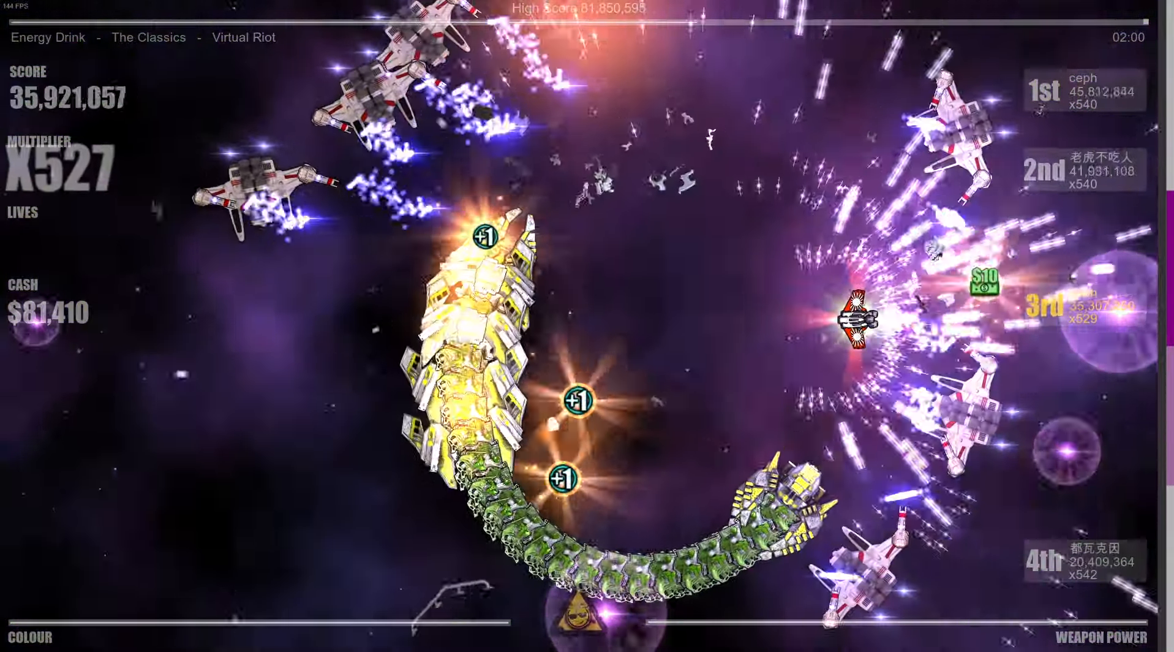
{"buttons": [], "left_stick": "up", "right_stick": "up", "events": [[383, "right_stick", "up"]]}
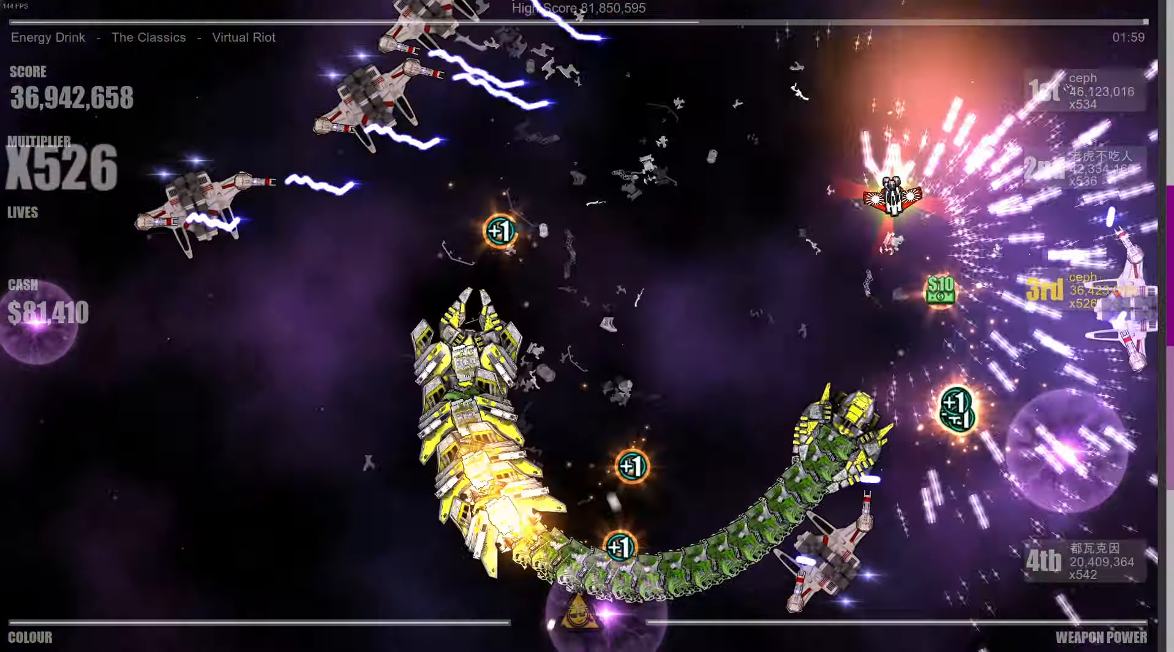
{"buttons": [], "left_stick": "left", "right_stick": "left", "events": [[83, "left_stick", "center"], [150, "right_stick", "up-left"], [250, "left_stick", "left"], [300, "right_stick", "left"]]}
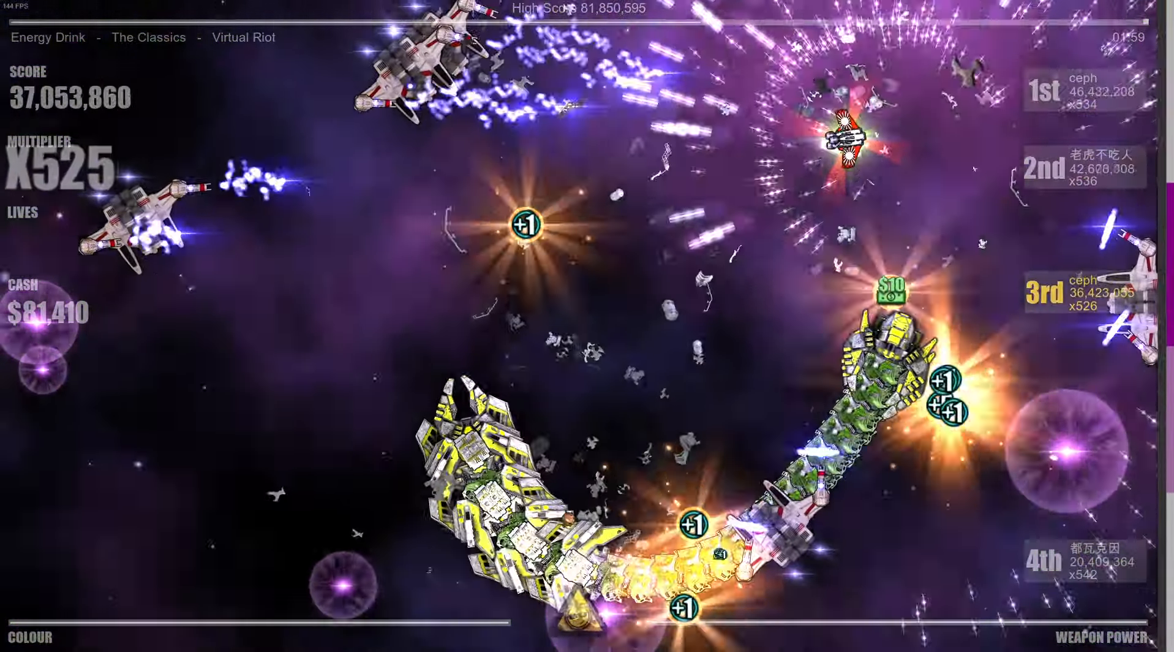
{"buttons": [], "left_stick": "down-left", "right_stick": "left", "events": [[250, "left_stick", "down-left"]]}
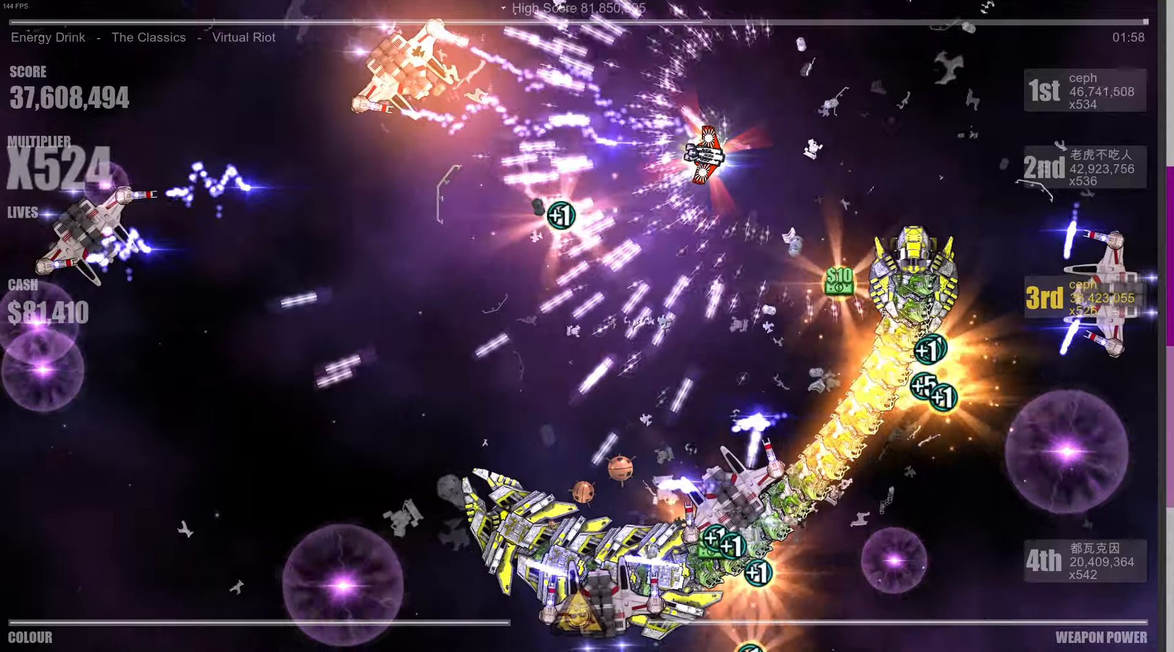
{"buttons": [], "left_stick": "left", "right_stick": "left", "events": [[100, "left_stick", "left"]]}
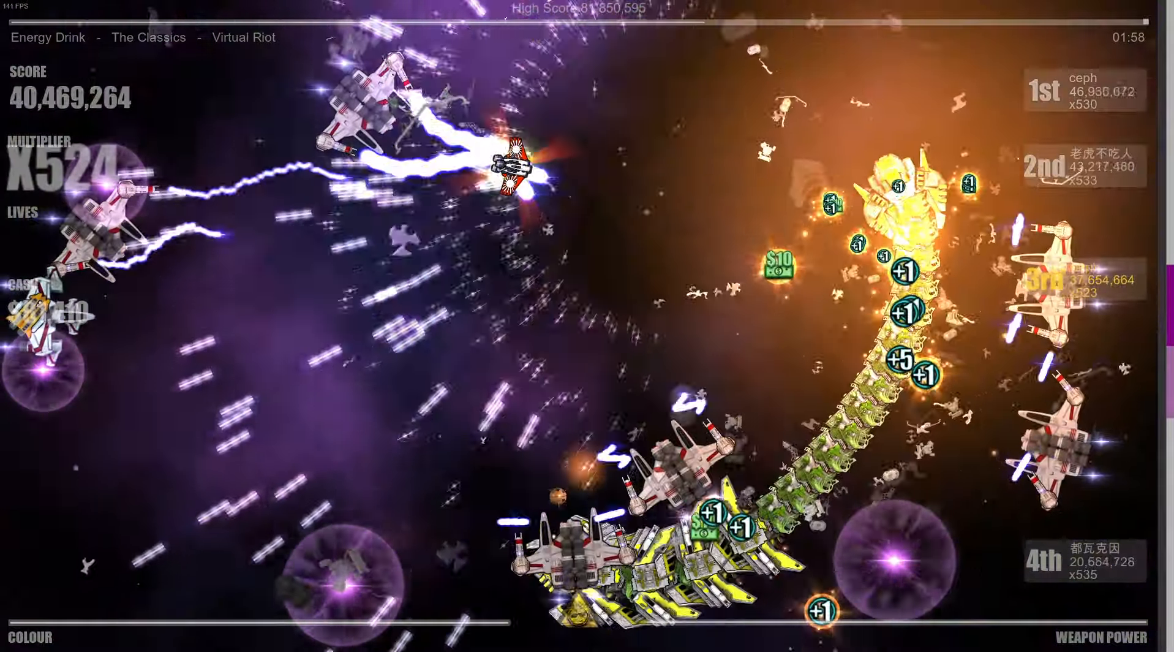
{"buttons": [], "left_stick": "right", "right_stick": "down-right", "events": [[234, "left_stick", "down"], [334, "left_stick", "down-right"], [367, "right_stick", "down"], [434, "right_stick", "down-right"], [450, "left_stick", "right"]]}
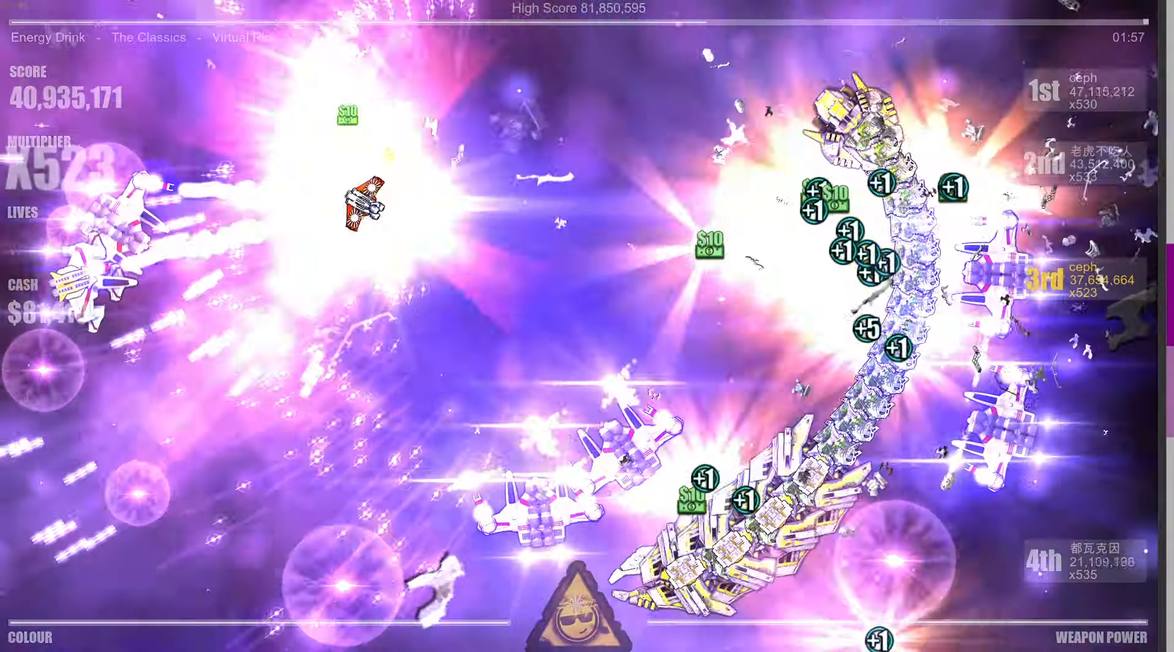
{"buttons": [], "left_stick": "right", "right_stick": "down-right", "events": [[17, "right_stick", "right"], [200, "right_stick", "down-right"], [217, "left_stick", "down"], [450, "left_stick", "right"]]}
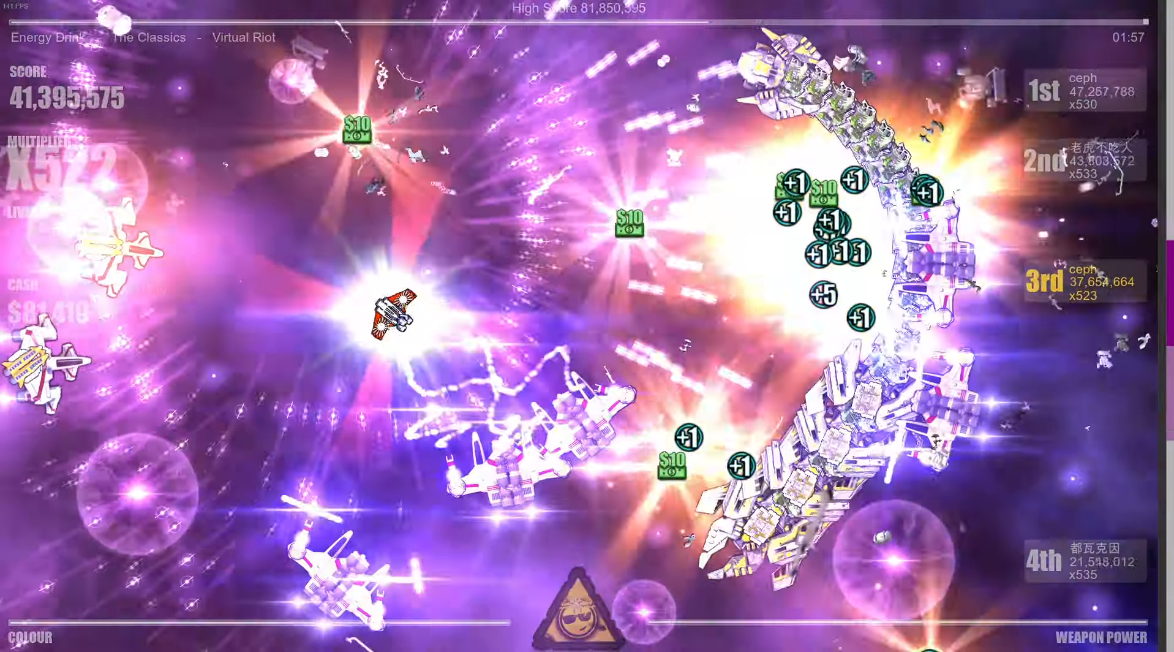
{"buttons": [], "left_stick": "up", "right_stick": "right", "events": [[384, "left_stick", "up"], [384, "right_stick", "right"]]}
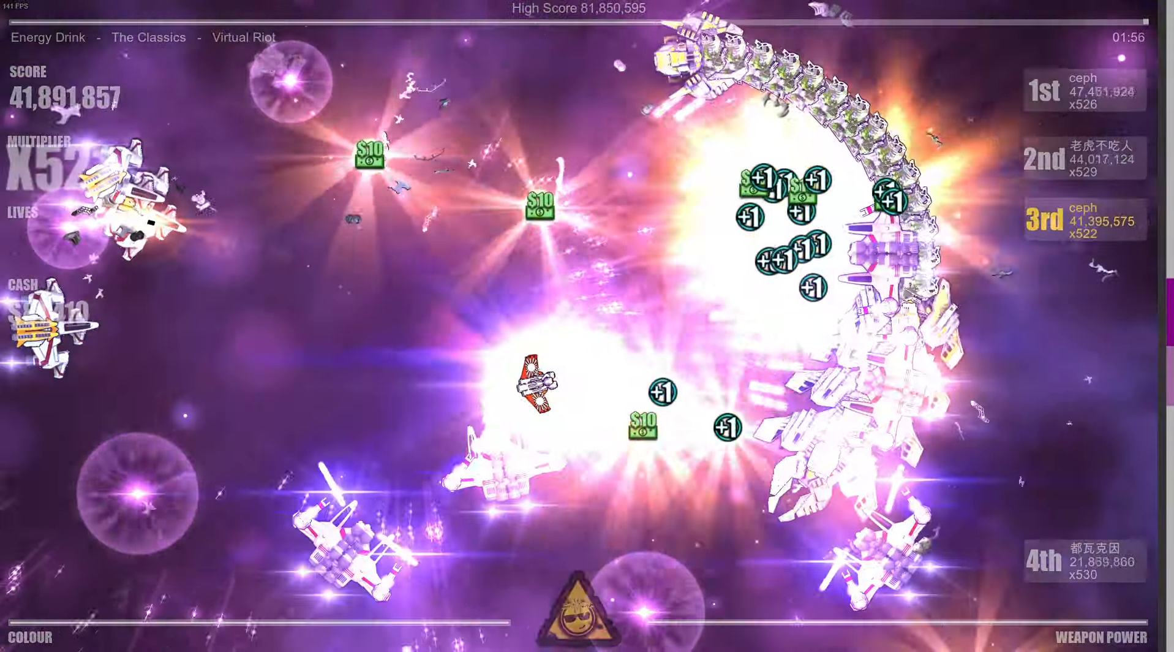
{"buttons": [], "left_stick": "up", "right_stick": "up-right", "events": [[34, "right_stick", "up-right"], [134, "left_stick", "right"], [250, "left_stick", "center"], [334, "left_stick", "up-left"], [384, "left_stick", "up"]]}
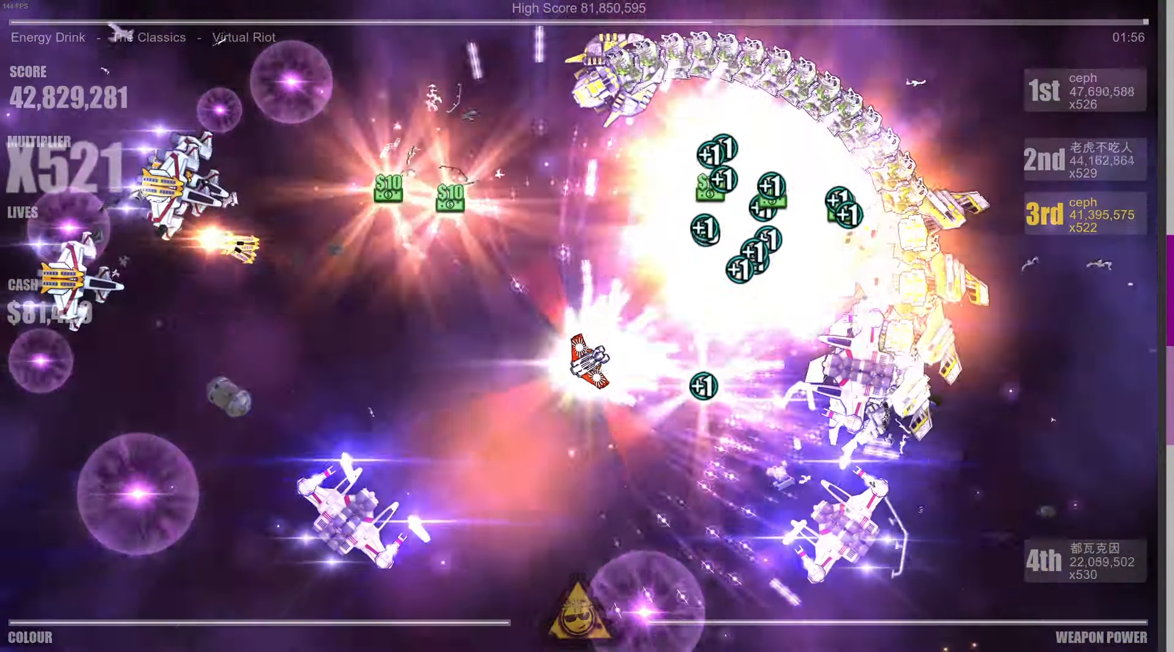
{"buttons": [], "left_stick": "up", "right_stick": "up-right", "events": [[300, "left_stick", "up-right"], [434, "left_stick", "up"]]}
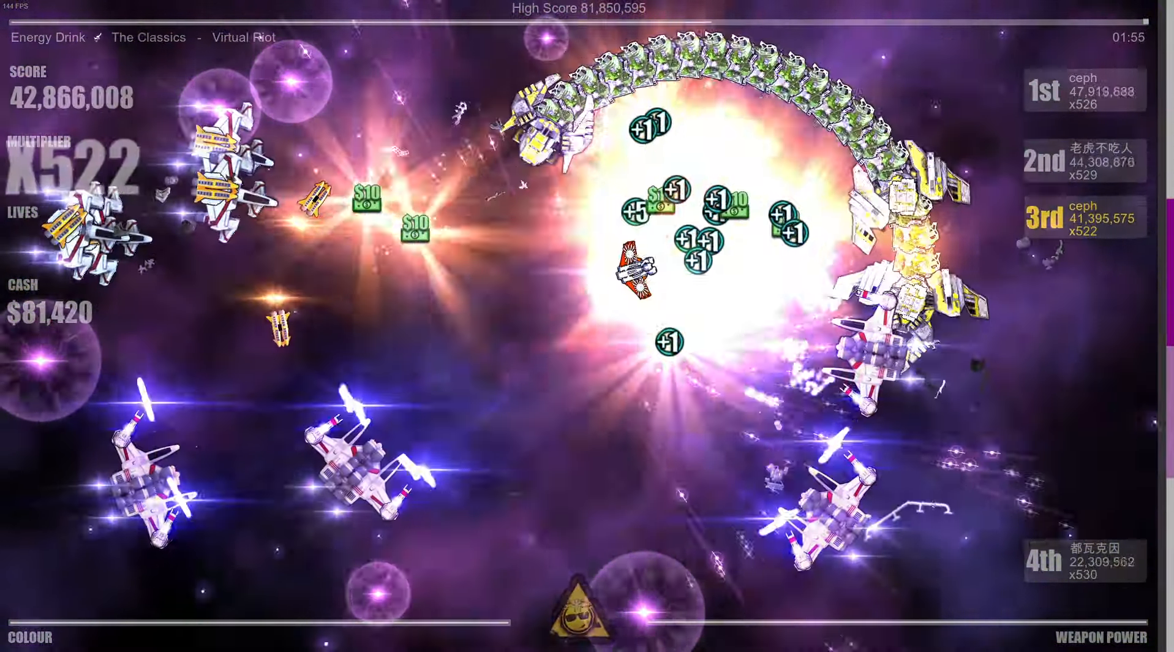
{"buttons": [], "left_stick": "up", "right_stick": "up", "events": [[50, "left_stick", "center"], [134, "left_stick", "down"], [400, "right_stick", "up"], [467, "left_stick", "up"]]}
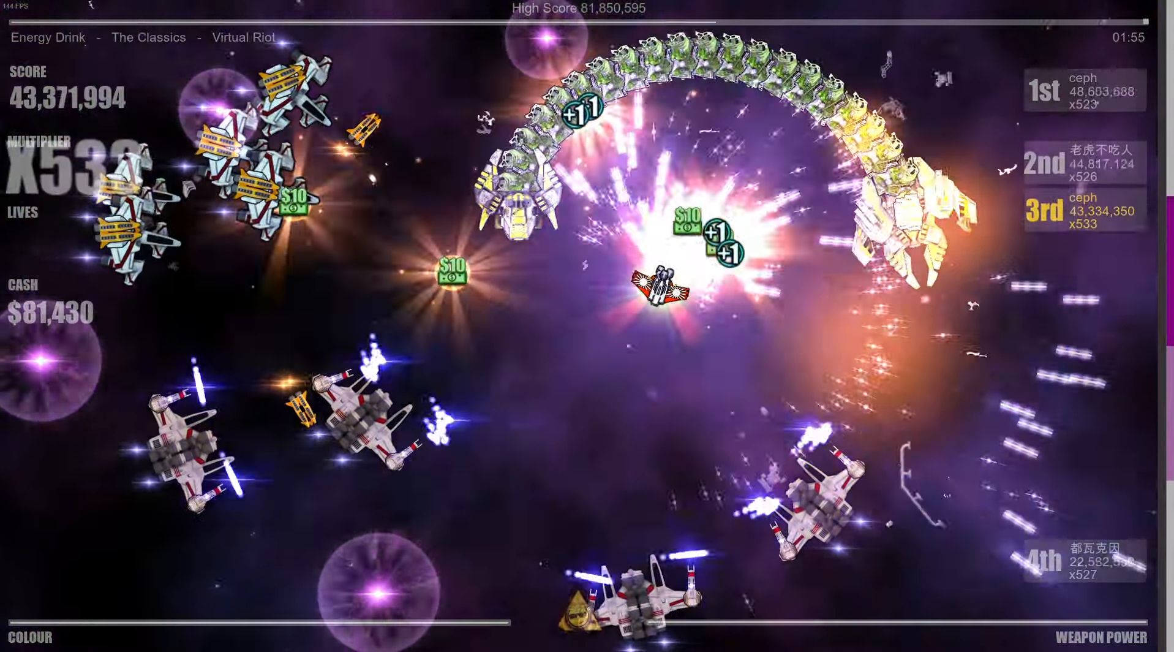
{"buttons": [], "left_stick": "down-right", "right_stick": "up", "events": [[234, "left_stick", "center"], [284, "left_stick", "down-right"]]}
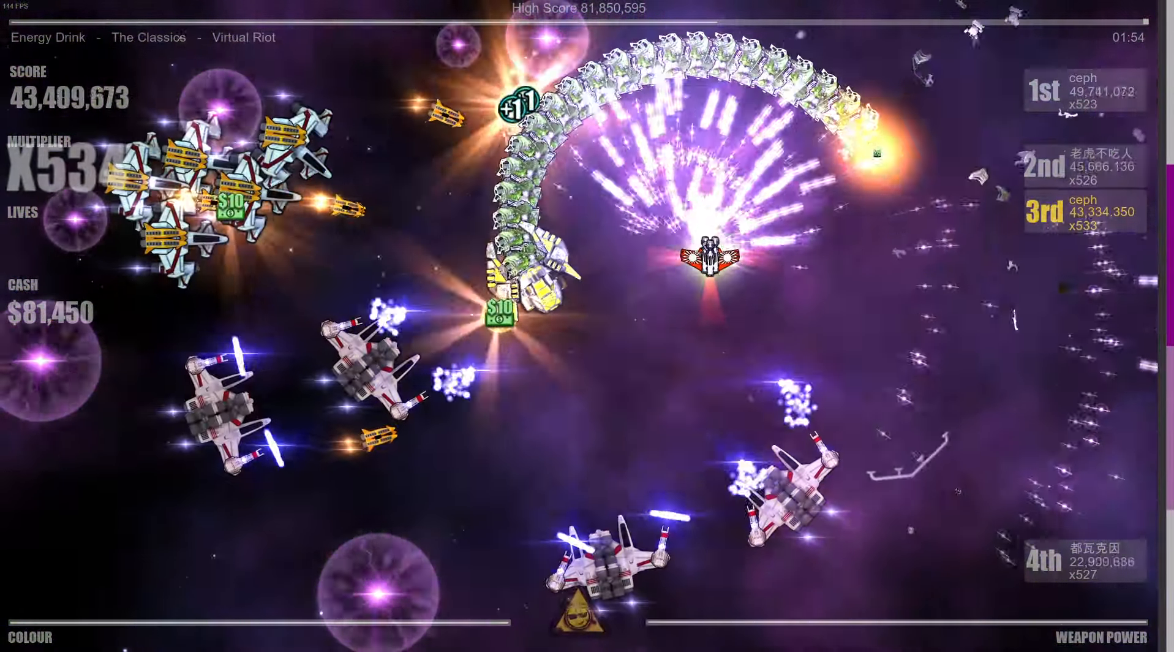
{"buttons": [], "left_stick": "center", "right_stick": "down-left", "events": [[134, "left_stick", "up"], [184, "right_stick", "up-left"], [250, "left_stick", "up-left"], [350, "right_stick", "left"], [417, "left_stick", "center"], [467, "right_stick", "down-left"]]}
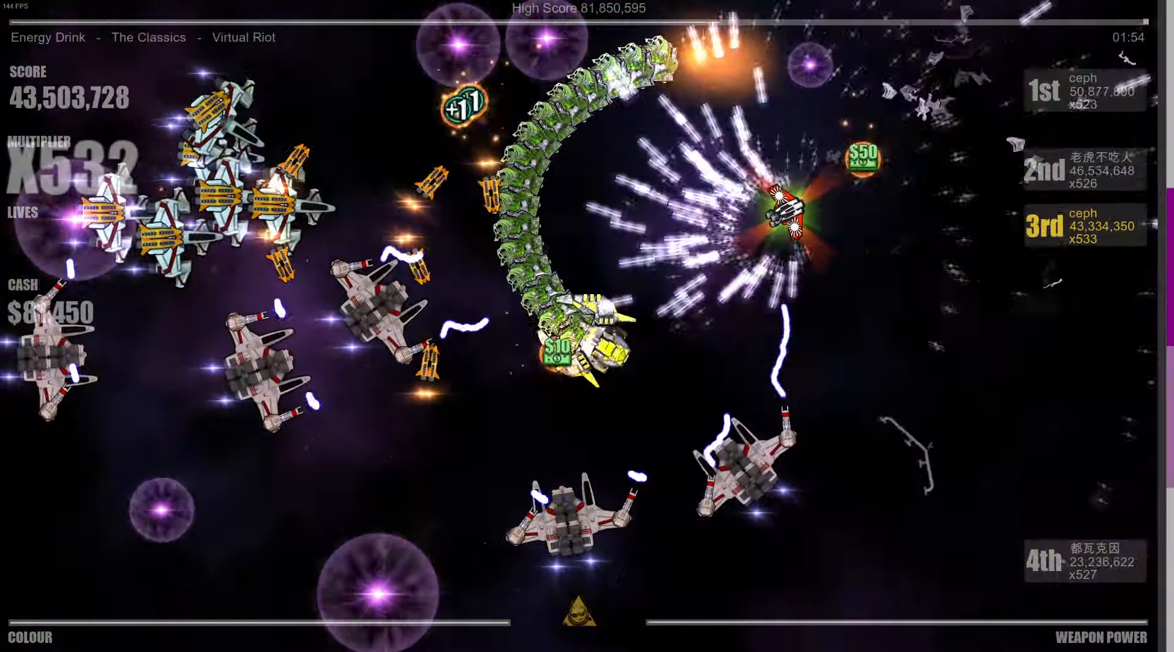
{"buttons": [], "left_stick": "down", "right_stick": "down-left", "events": [[34, "left_stick", "right"], [267, "left_stick", "up"], [350, "left_stick", "center"], [400, "left_stick", "down"]]}
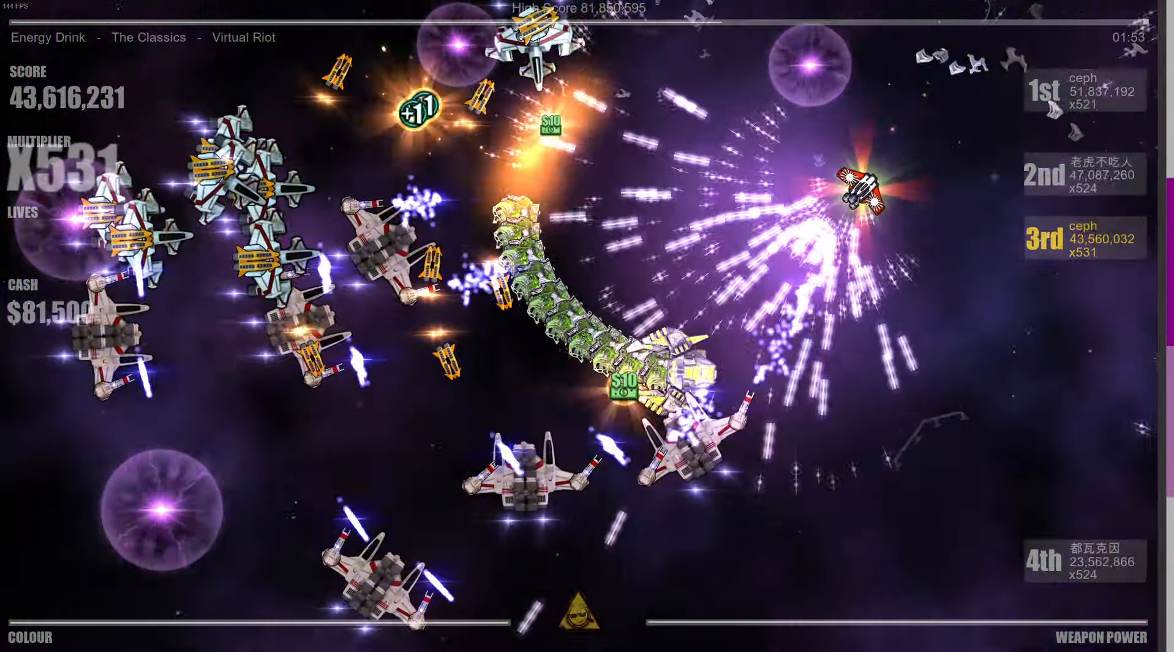
{"buttons": [], "left_stick": "down-right", "right_stick": "left", "events": [[83, "left_stick", "center"], [116, "right_stick", "left"], [316, "left_stick", "down-right"]]}
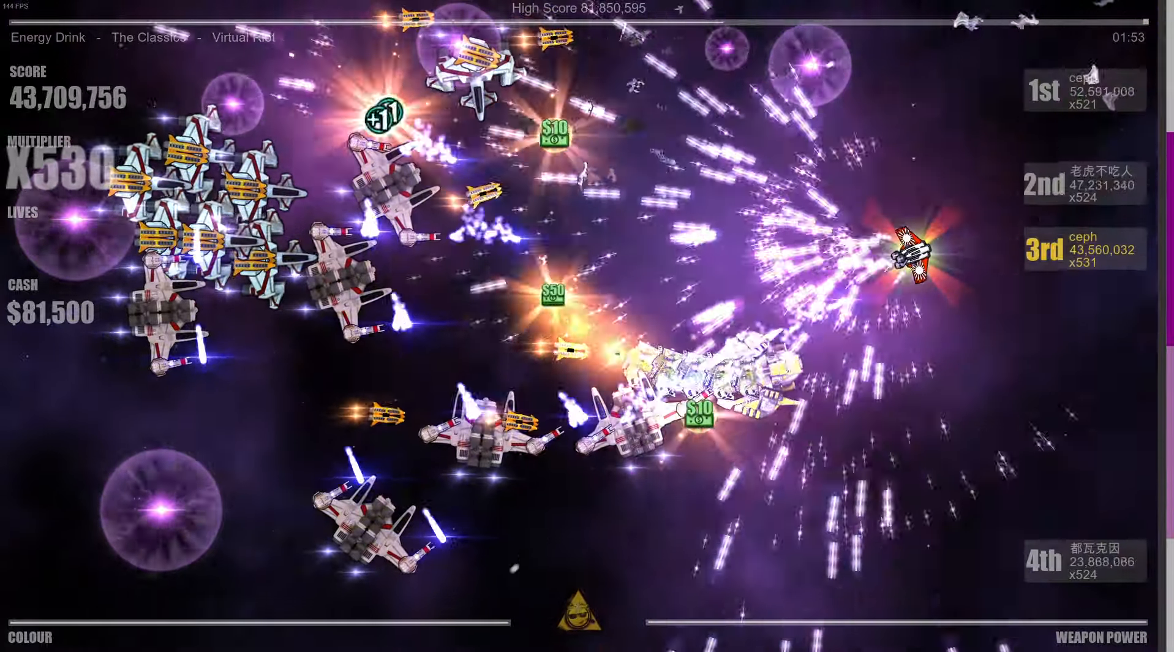
{"buttons": [], "left_stick": "center", "right_stick": "left", "events": [[350, "left_stick", "center"]]}
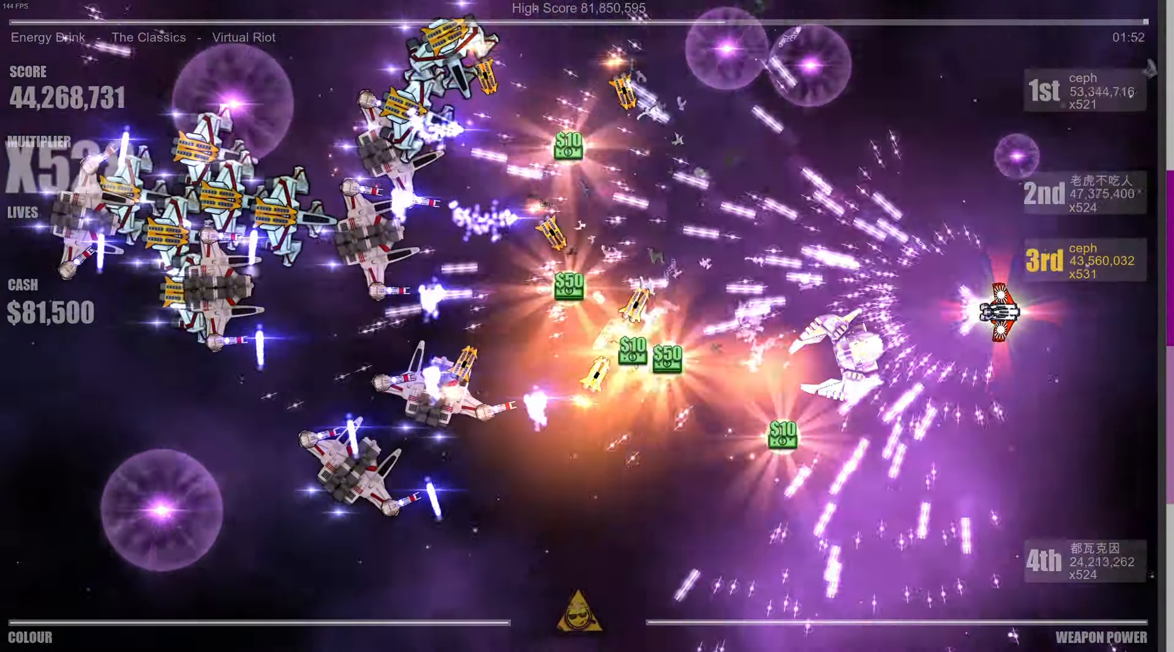
{"buttons": [], "left_stick": "left", "right_stick": "left", "events": [[83, "left_stick", "down-right"], [233, "left_stick", "center"], [316, "left_stick", "left"]]}
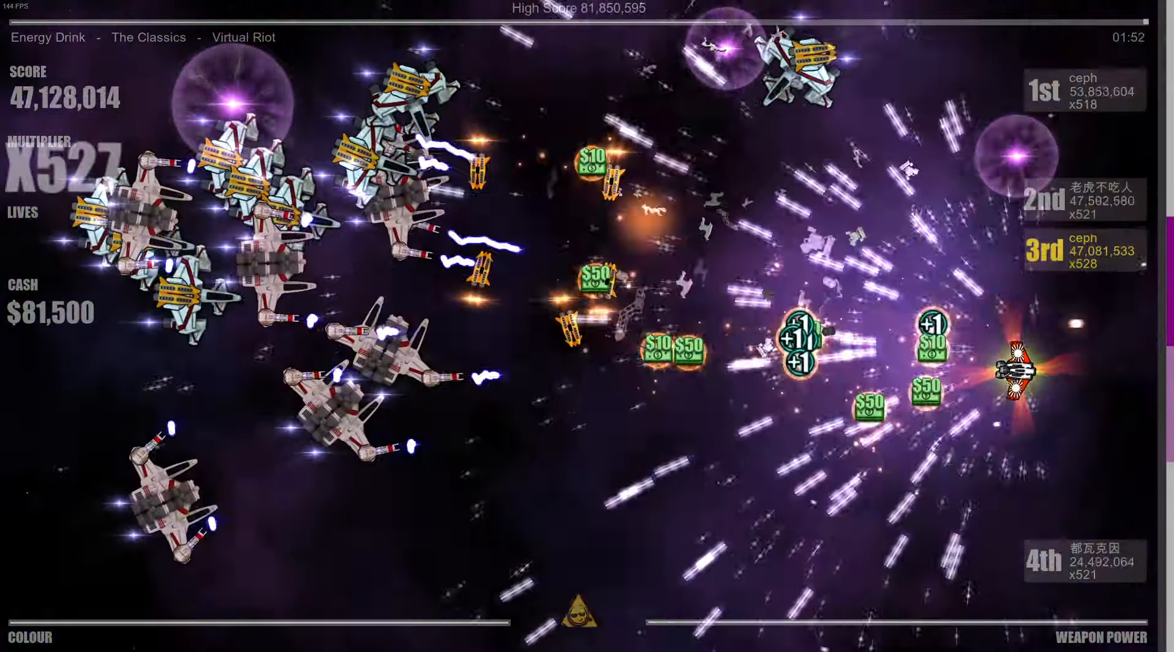
{"buttons": [], "left_stick": "left", "right_stick": "left", "events": [[116, "left_stick", "up-left"], [433, "left_stick", "left"]]}